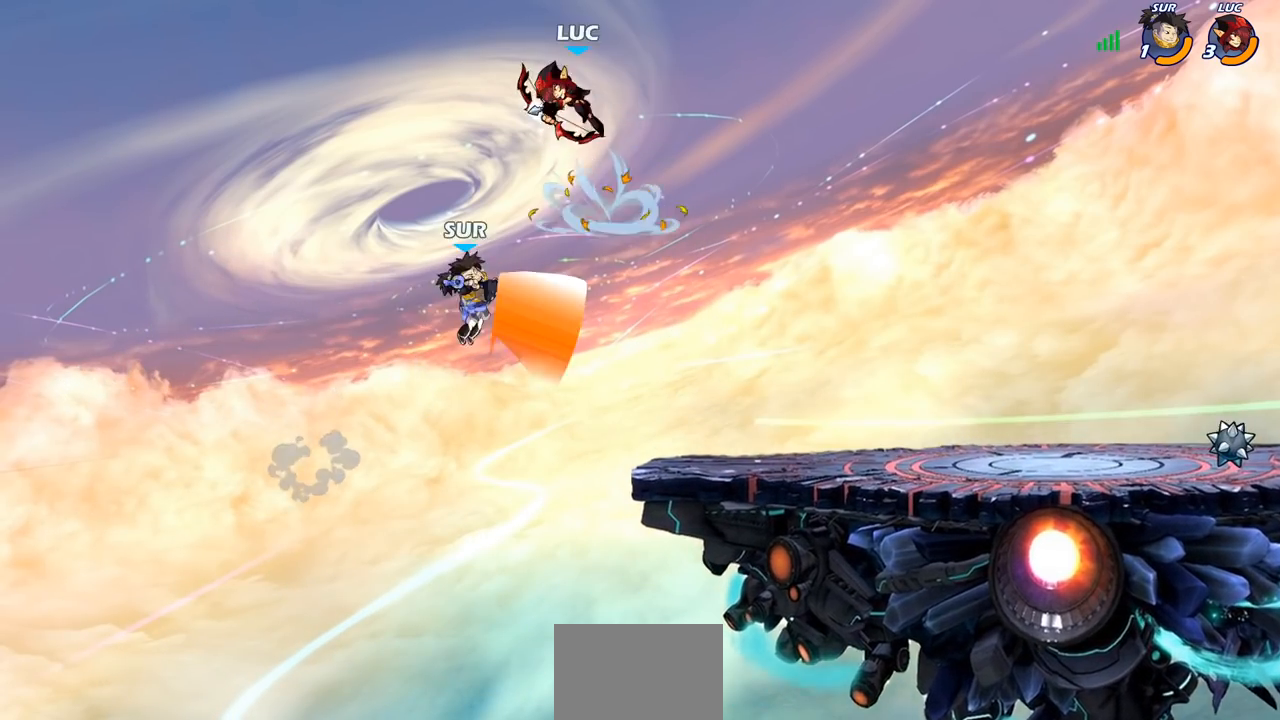
Gameplay with a controller (PlayStation layout); each line is a JSON object with the inputs held at the frame after it. "events" lists button and stick changes between this image and that frame as [ms after this image, input, new state], when the widget could be followed in between.
{"buttons": [], "left_stick": "right", "right_stick": "center", "events": [[500, "left_stick", "right"]]}
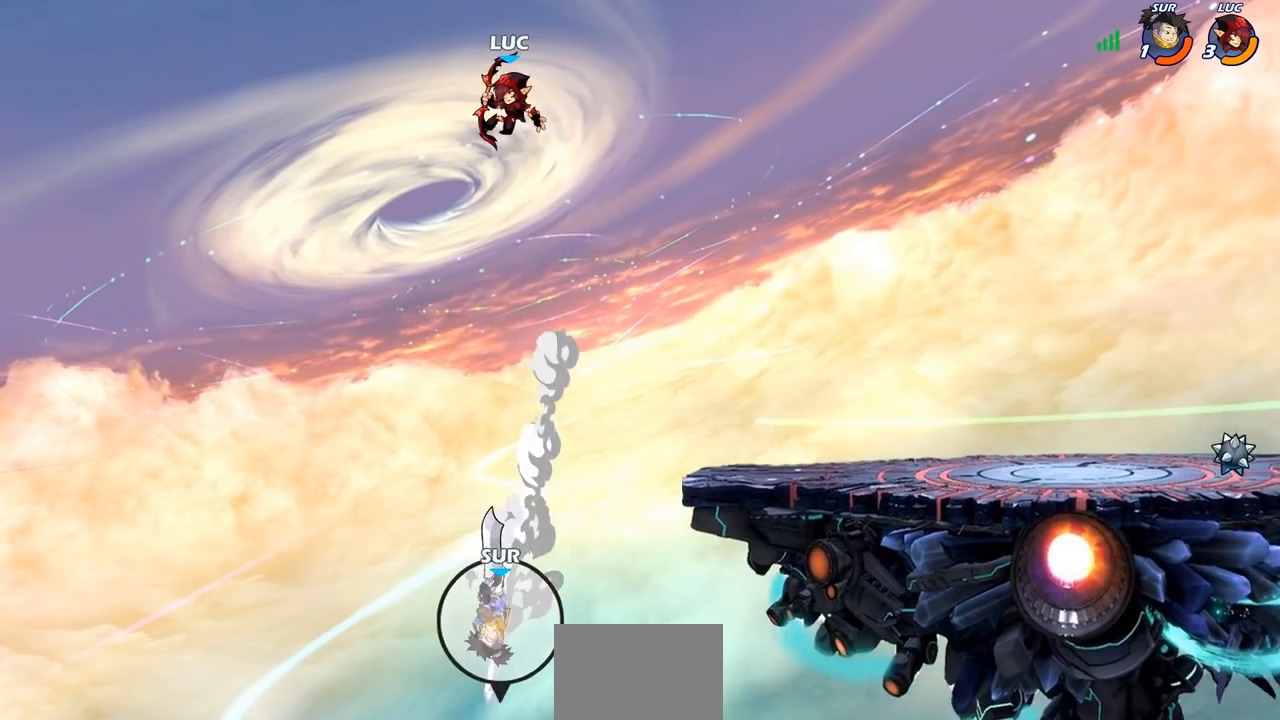
{"buttons": [], "left_stick": "right", "right_stick": "center", "events": []}
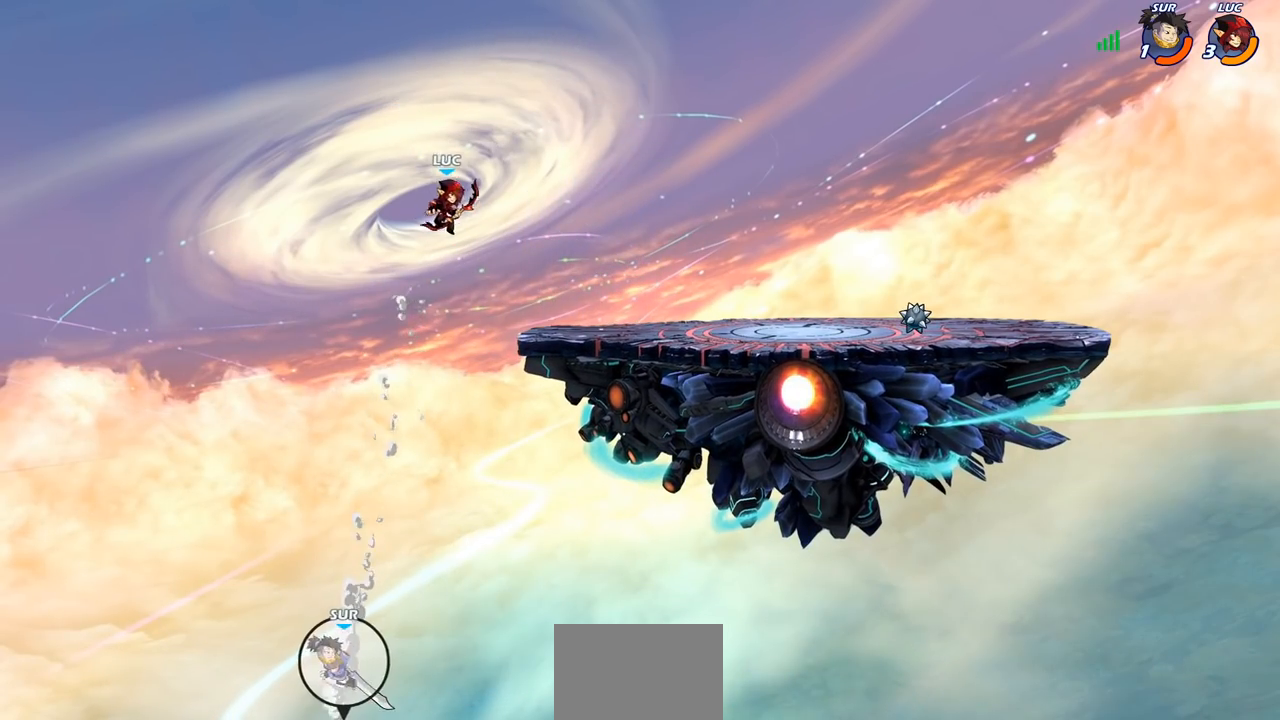
{"buttons": [], "left_stick": "down-left", "right_stick": "center", "events": [[167, "CROSS", "down"], [183, "left_stick", "up-right"], [317, "CROSS", "up"], [433, "left_stick", "down-right"], [483, "left_stick", "down-left"]]}
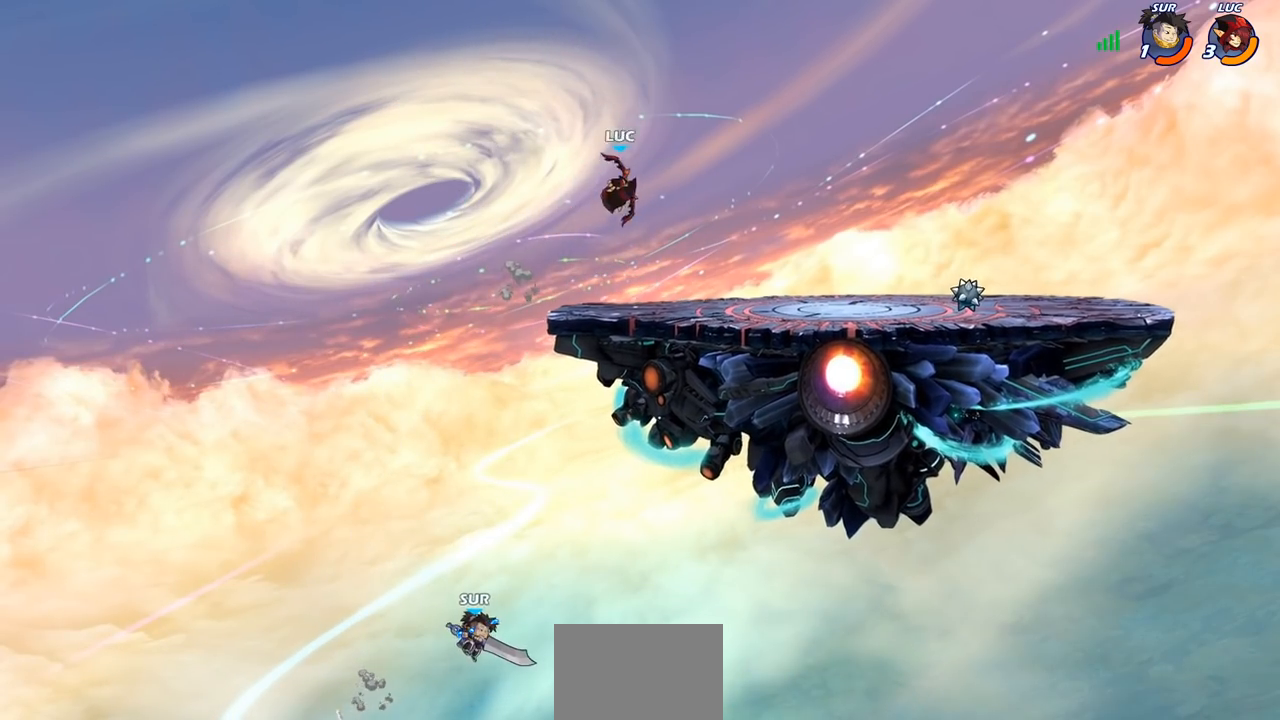
{"buttons": [], "left_stick": "center", "right_stick": "center", "events": [[150, "left_stick", "left"], [300, "left_stick", "center"]]}
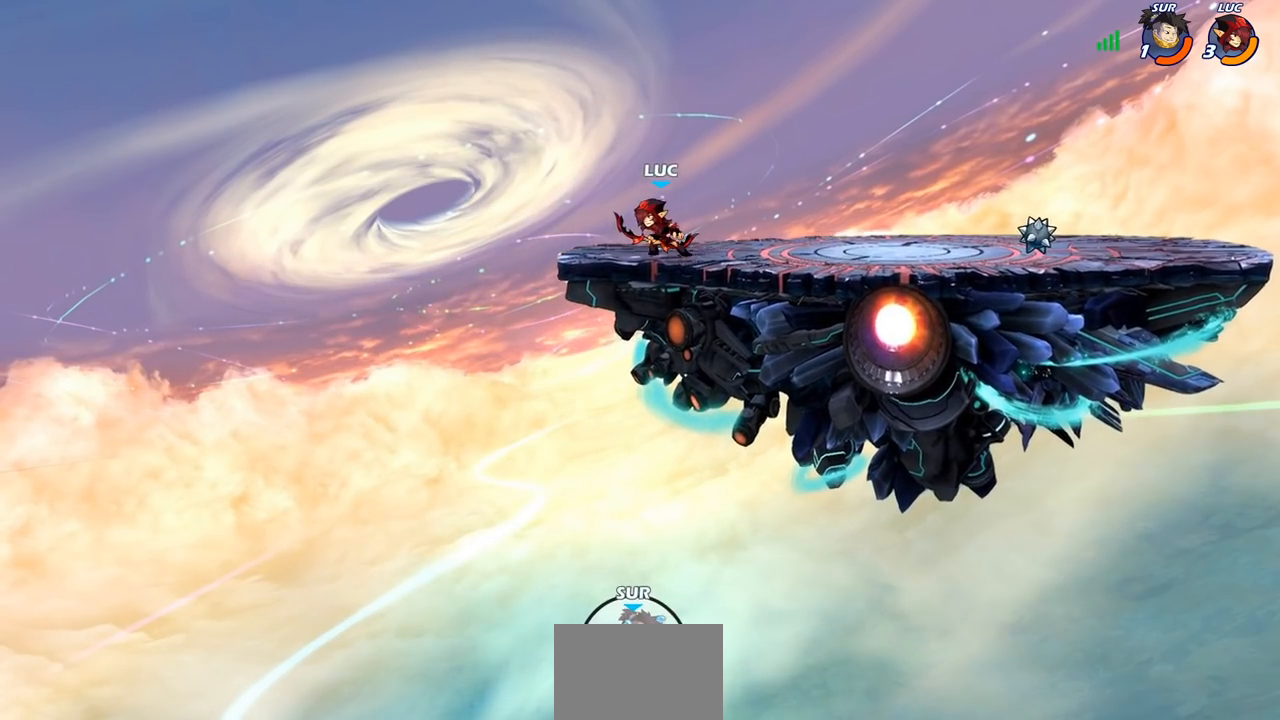
{"buttons": [], "left_stick": "center", "right_stick": "center", "events": []}
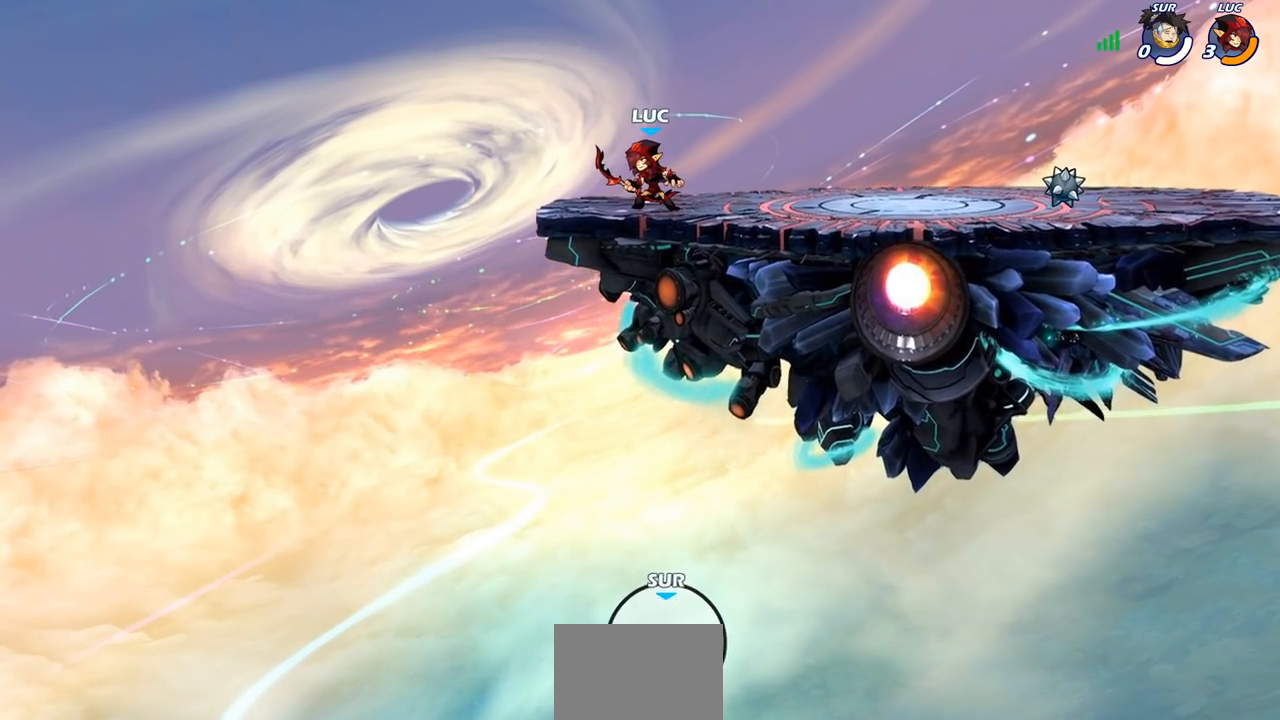
{"buttons": [], "left_stick": "center", "right_stick": "center", "events": []}
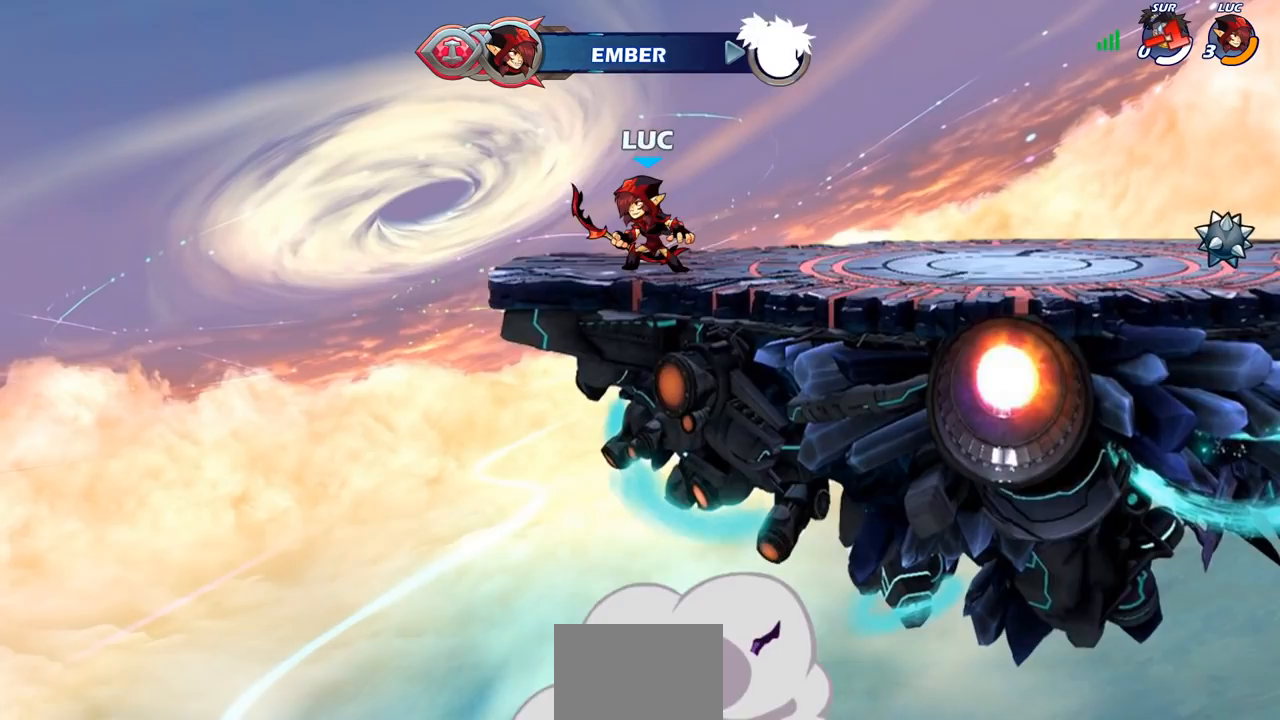
{"buttons": [], "left_stick": "center", "right_stick": "center", "events": []}
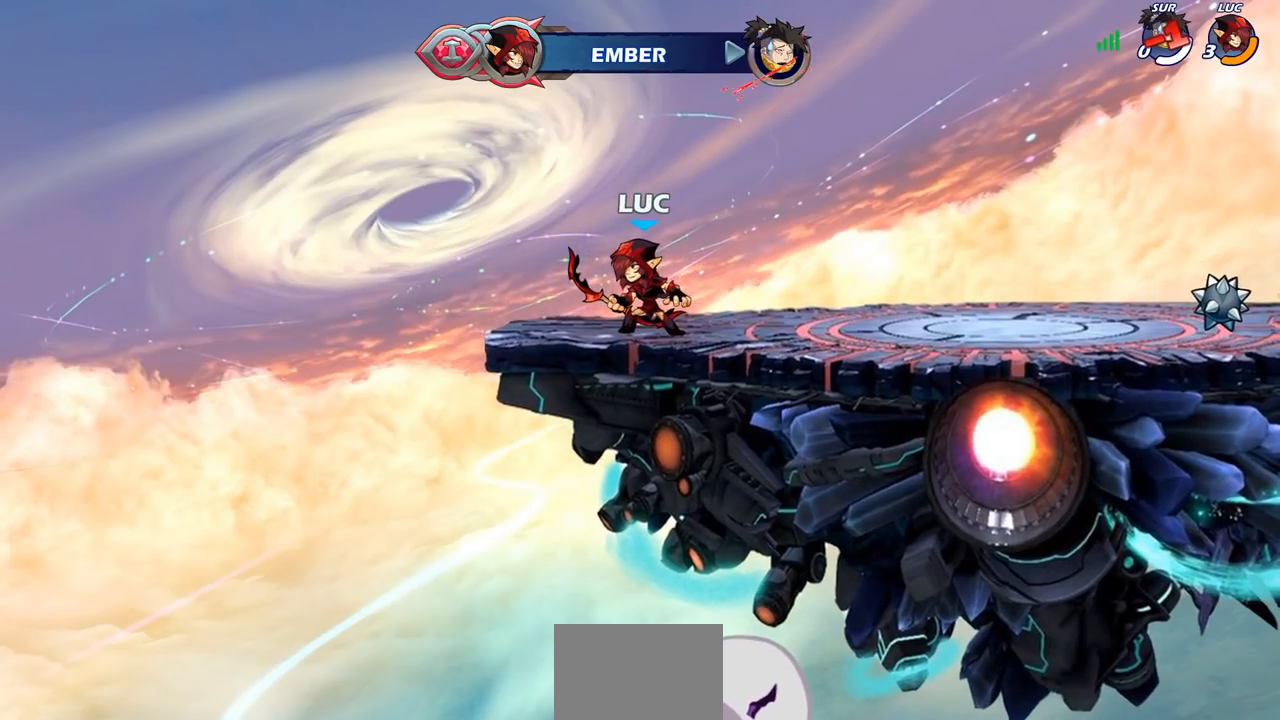
{"buttons": [], "left_stick": "center", "right_stick": "center", "events": []}
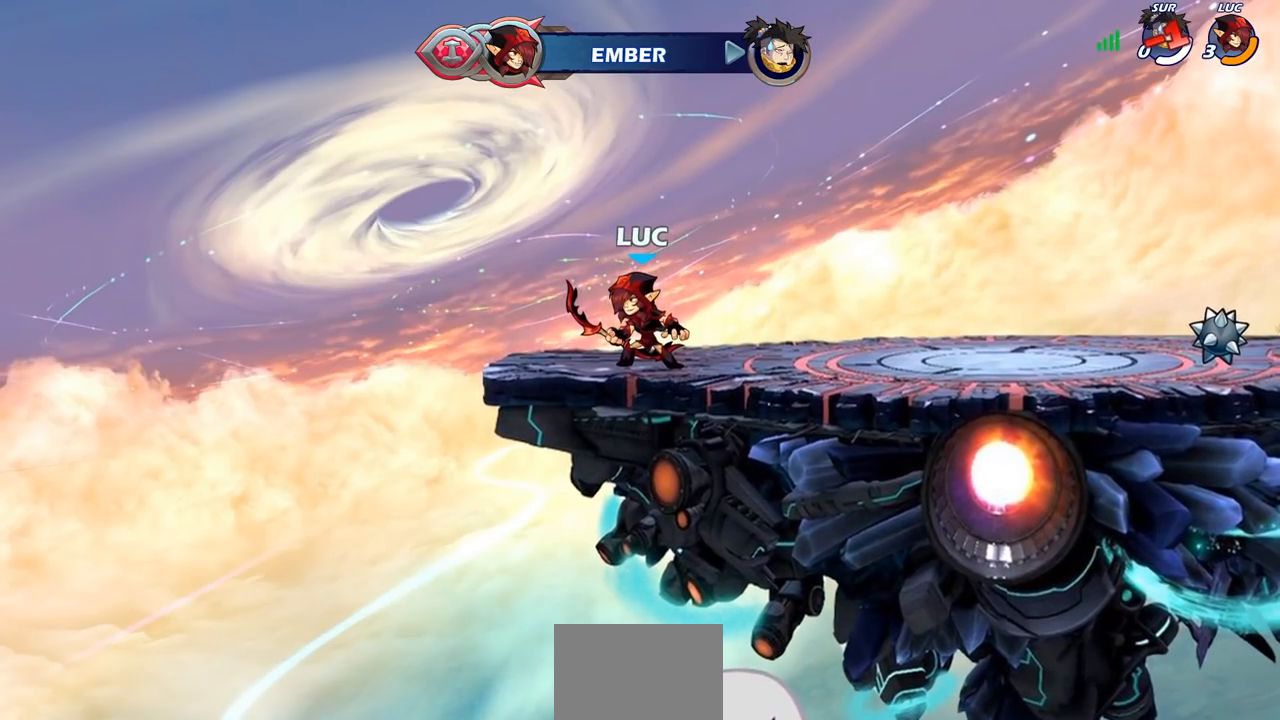
{"buttons": [], "left_stick": "center", "right_stick": "center", "events": []}
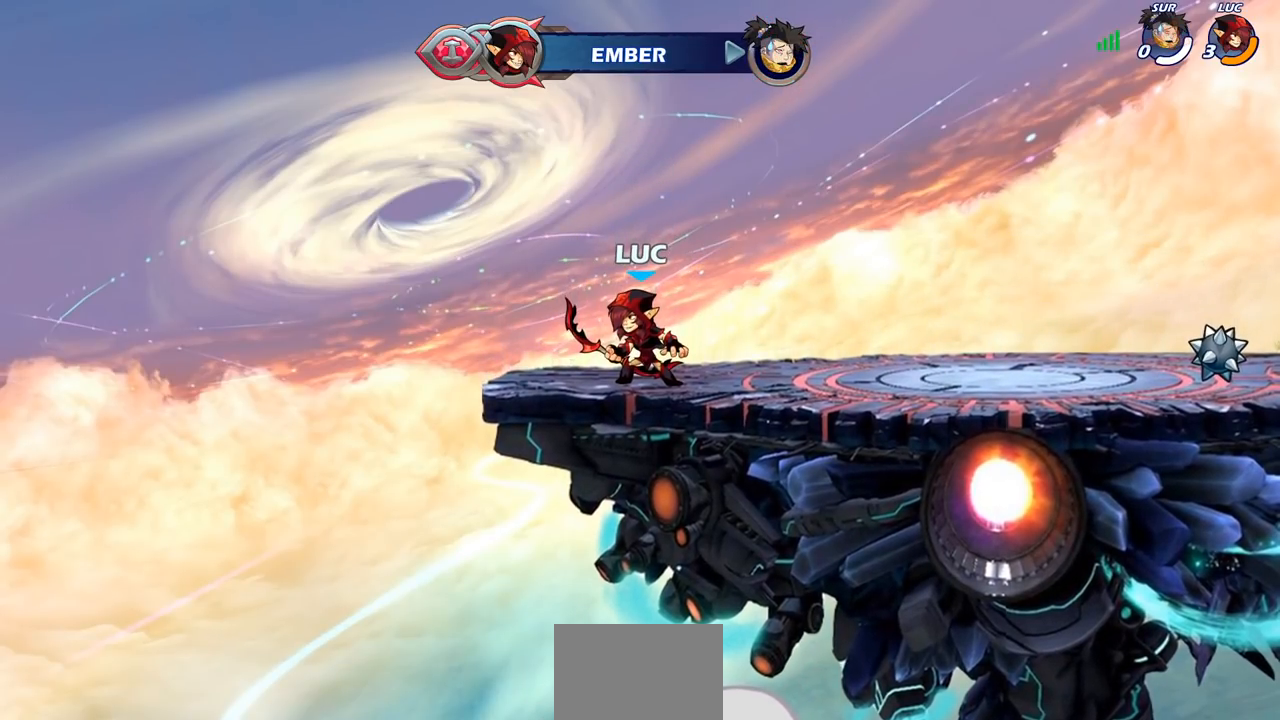
{"buttons": [], "left_stick": "center", "right_stick": "center", "events": []}
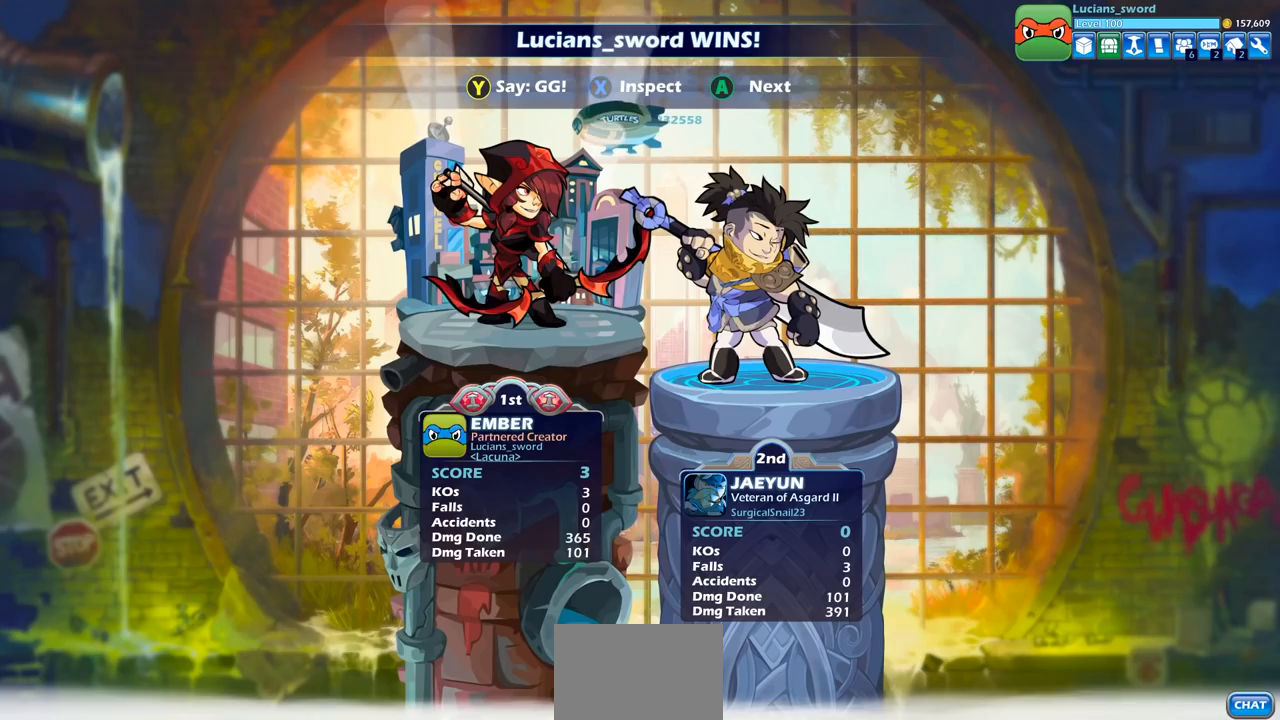
{"buttons": [], "left_stick": "center", "right_stick": "center", "events": []}
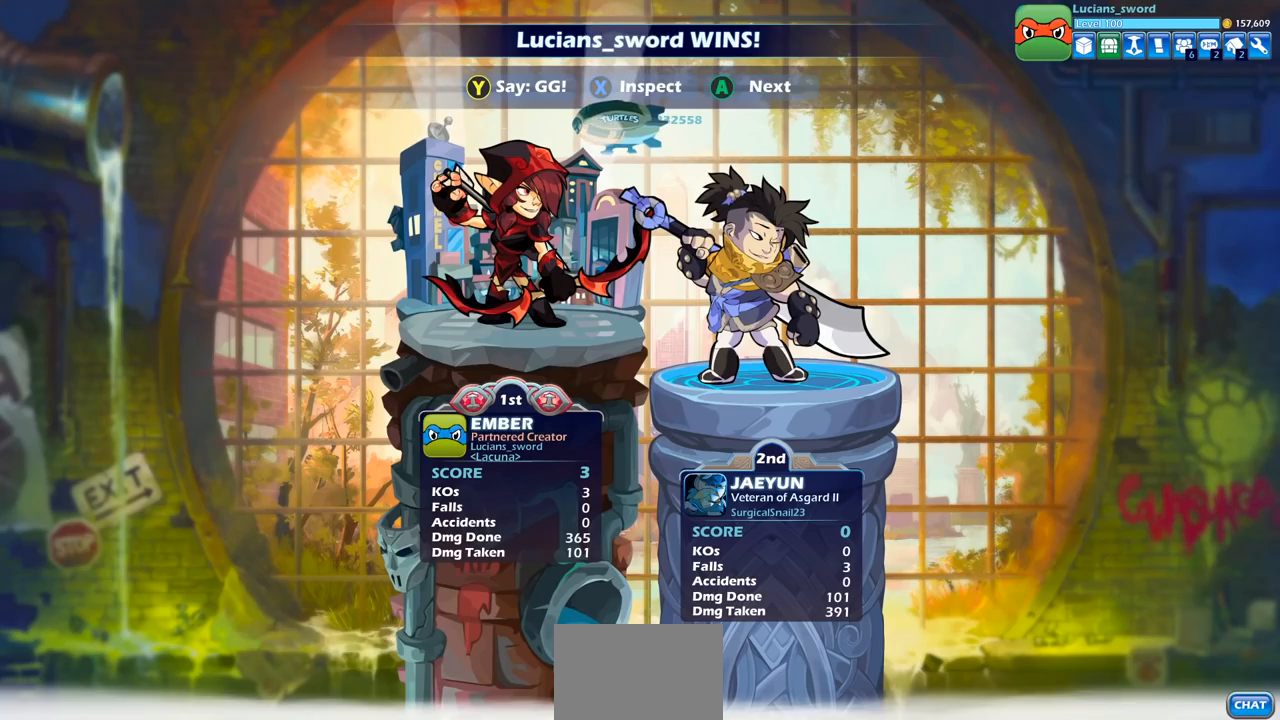
{"buttons": [], "left_stick": "center", "right_stick": "center", "events": []}
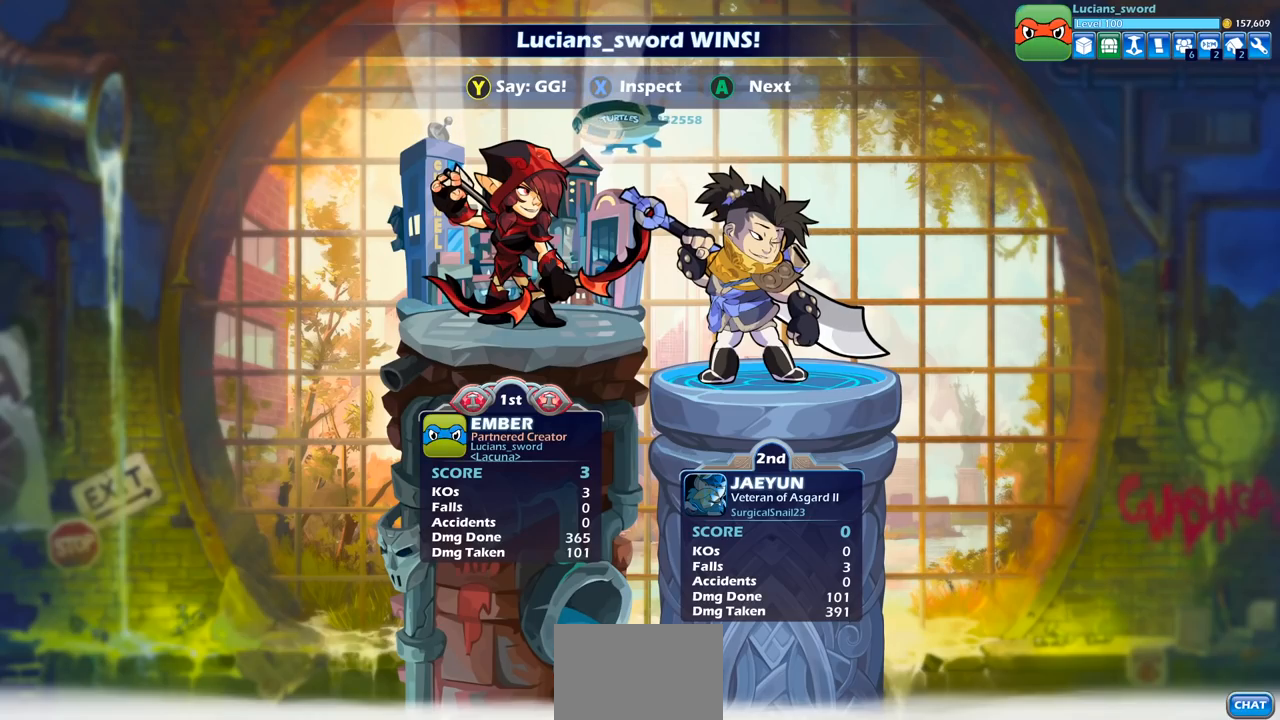
{"buttons": [], "left_stick": "center", "right_stick": "center", "events": []}
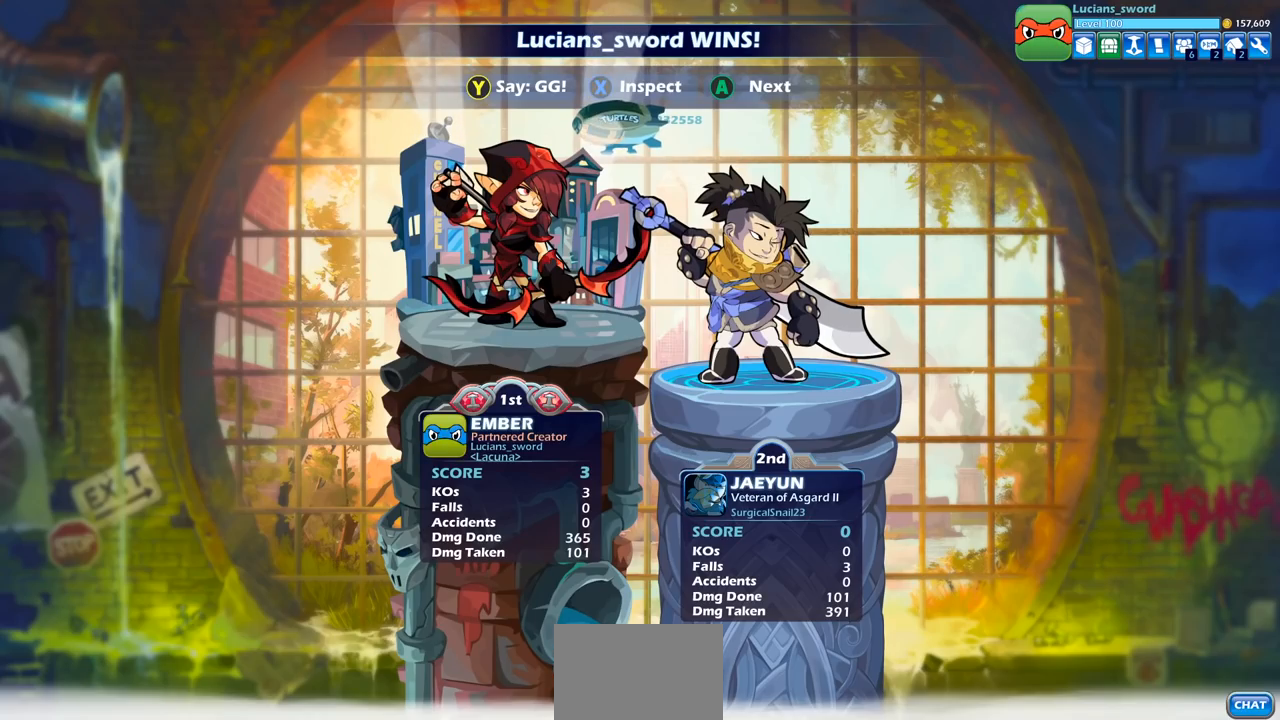
{"buttons": ["TRIANGLE"], "left_stick": "center", "right_stick": "center", "events": [[283, "TRIANGLE", "down"], [367, "TRIANGLE", "up"], [500, "TRIANGLE", "down"]]}
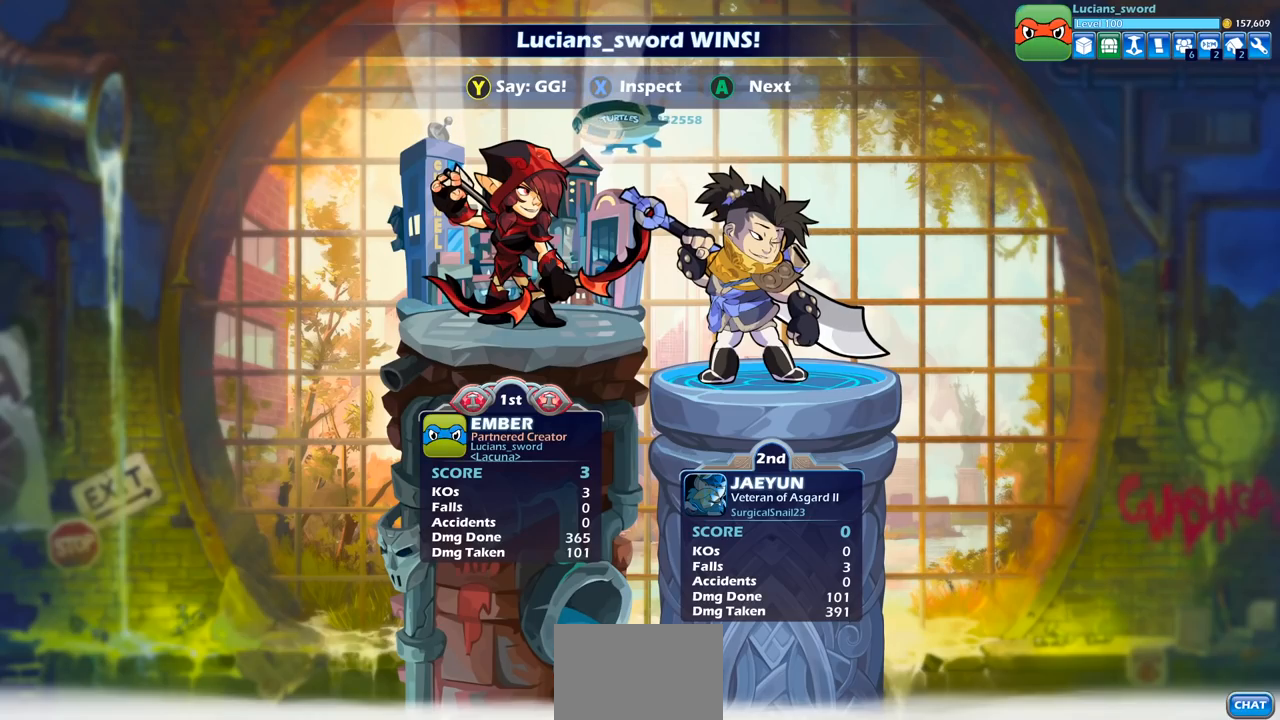
{"buttons": [], "left_stick": "center", "right_stick": "center", "events": [[67, "TRIANGLE", "up"], [183, "TRIANGLE", "down"], [250, "TRIANGLE", "up"], [367, "TRIANGLE", "down"], [433, "TRIANGLE", "up"]]}
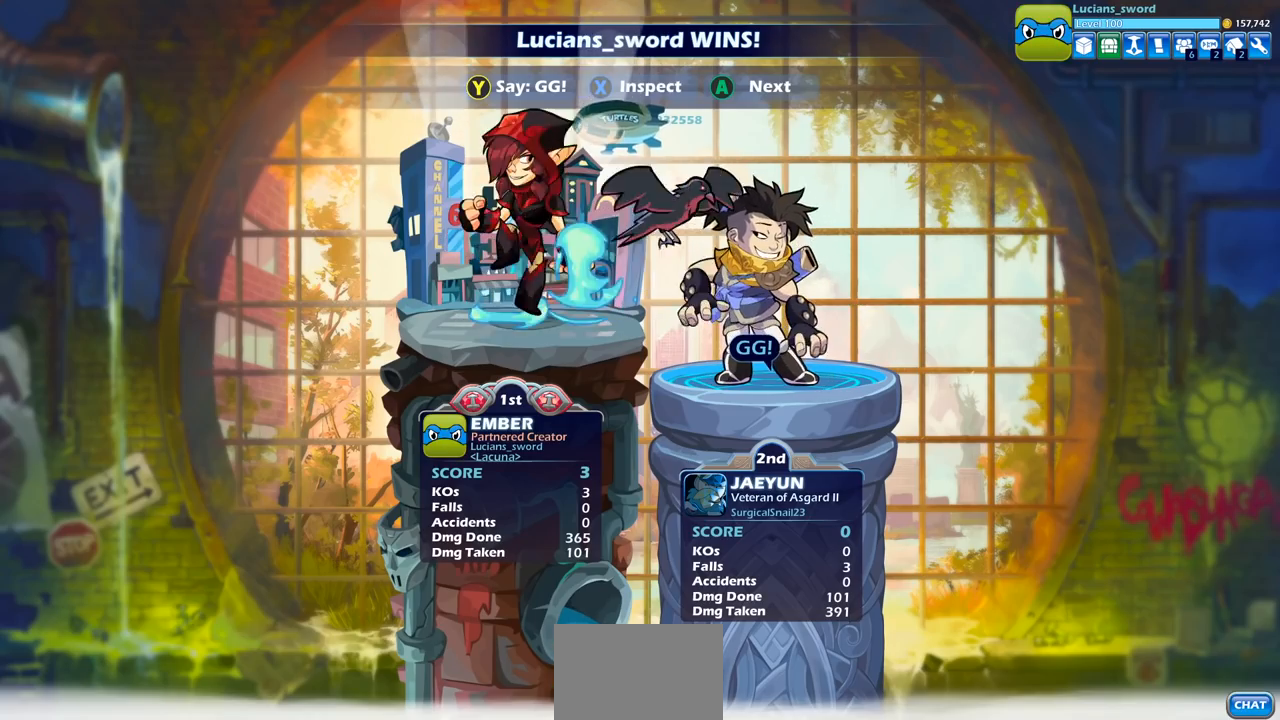
{"buttons": ["TRIANGLE"], "left_stick": "center", "right_stick": "center", "events": [[83, "TRIANGLE", "down"], [183, "TRIANGLE", "up"], [300, "TRIANGLE", "down"], [400, "TRIANGLE", "up"], [483, "TRIANGLE", "down"]]}
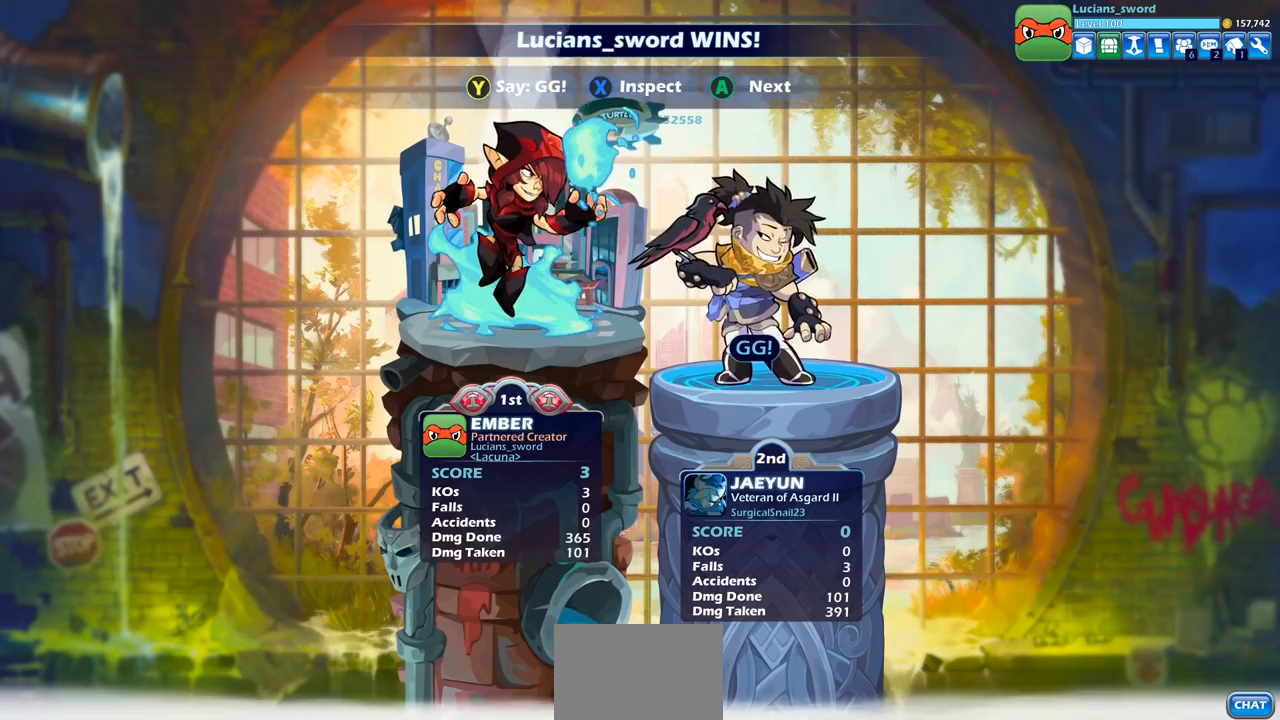
{"buttons": [], "left_stick": "center", "right_stick": "center", "events": [[67, "TRIANGLE", "up"], [167, "TRIANGLE", "down"], [233, "TRIANGLE", "up"], [333, "TRIANGLE", "down"], [400, "TRIANGLE", "up"]]}
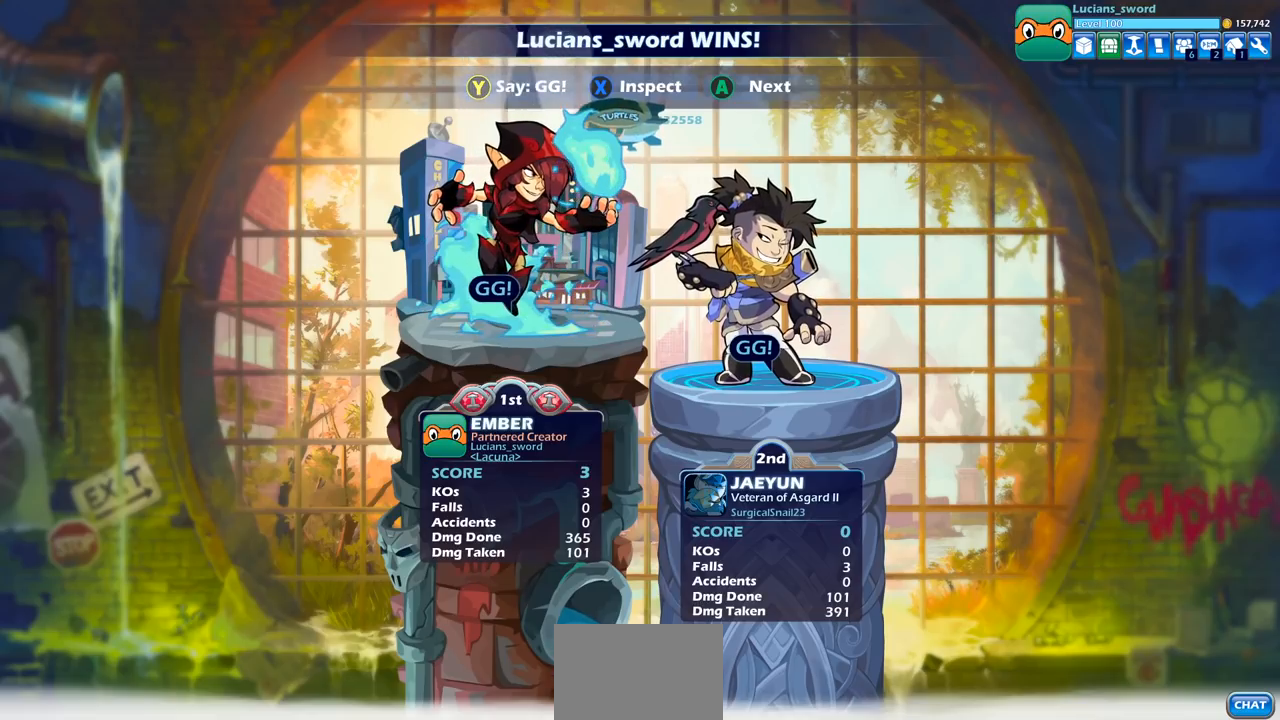
{"buttons": ["CROSS"], "left_stick": "center", "right_stick": "center", "events": [[183, "CROSS", "down"], [283, "CROSS", "up"], [483, "CROSS", "down"]]}
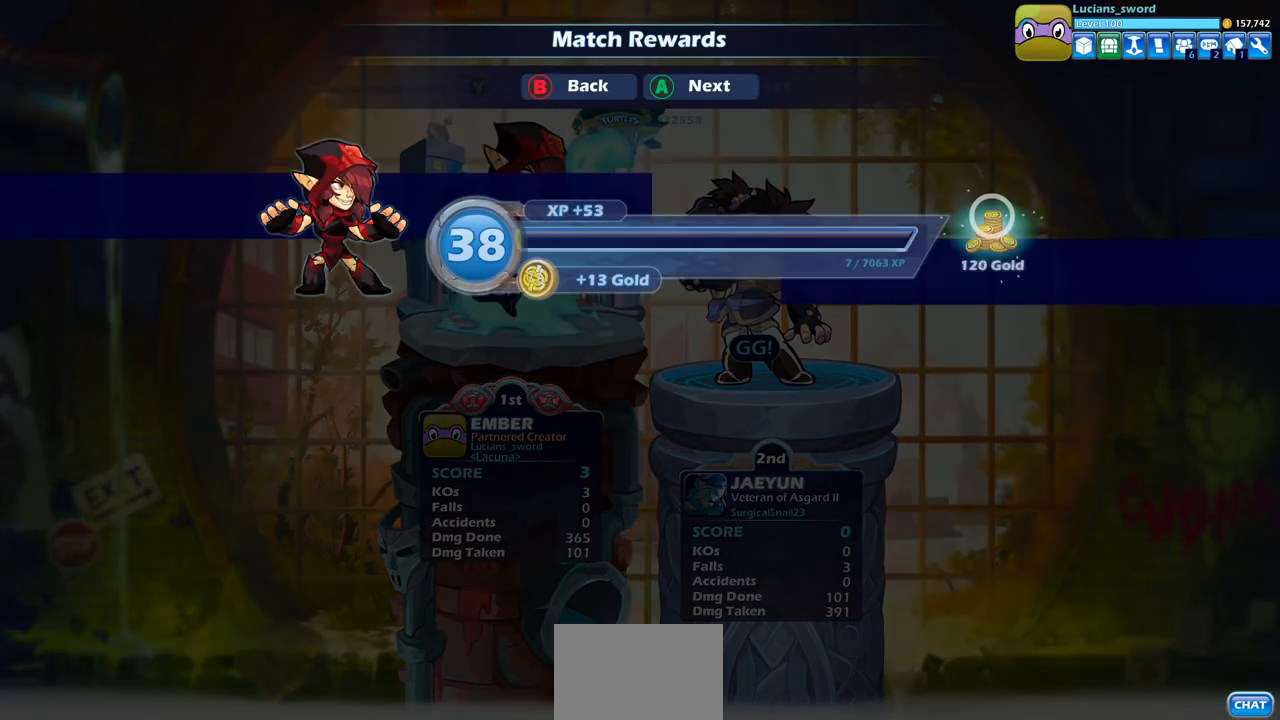
{"buttons": ["CROSS"], "left_stick": "center", "right_stick": "center", "events": [[117, "CROSS", "up"], [500, "CROSS", "down"]]}
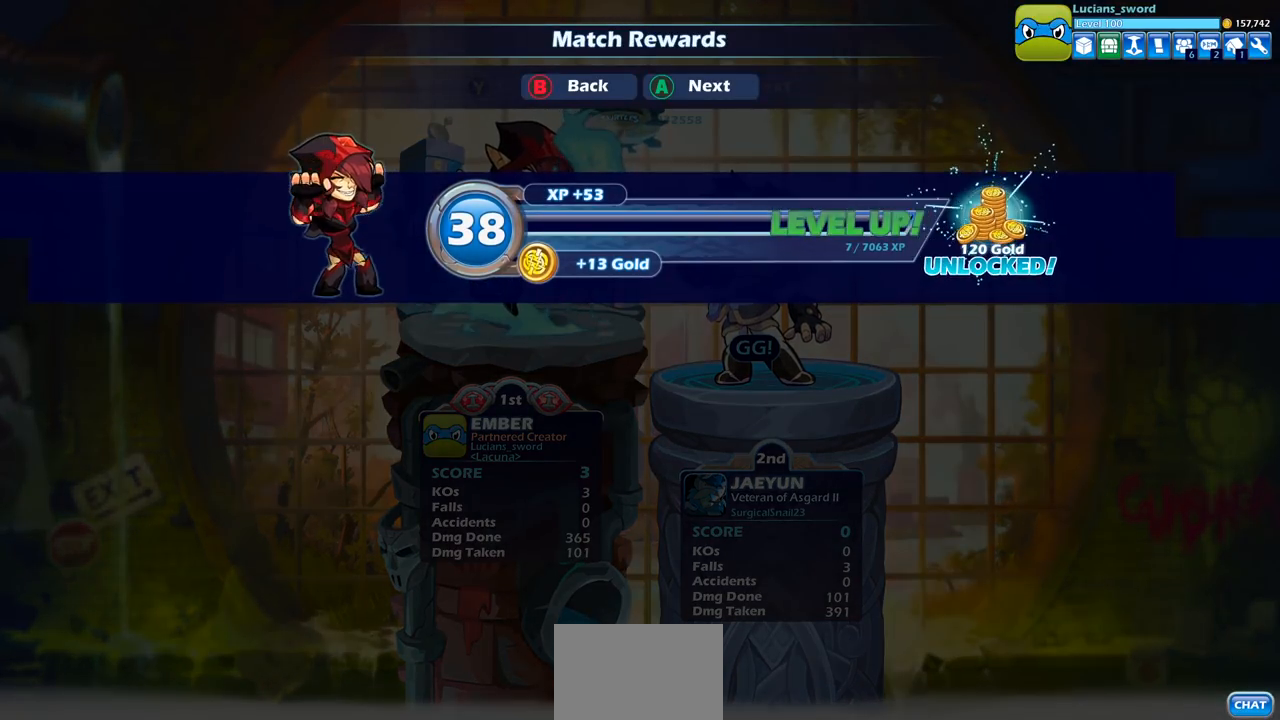
{"buttons": [], "left_stick": "center", "right_stick": "center", "events": [[117, "CROSS", "up"]]}
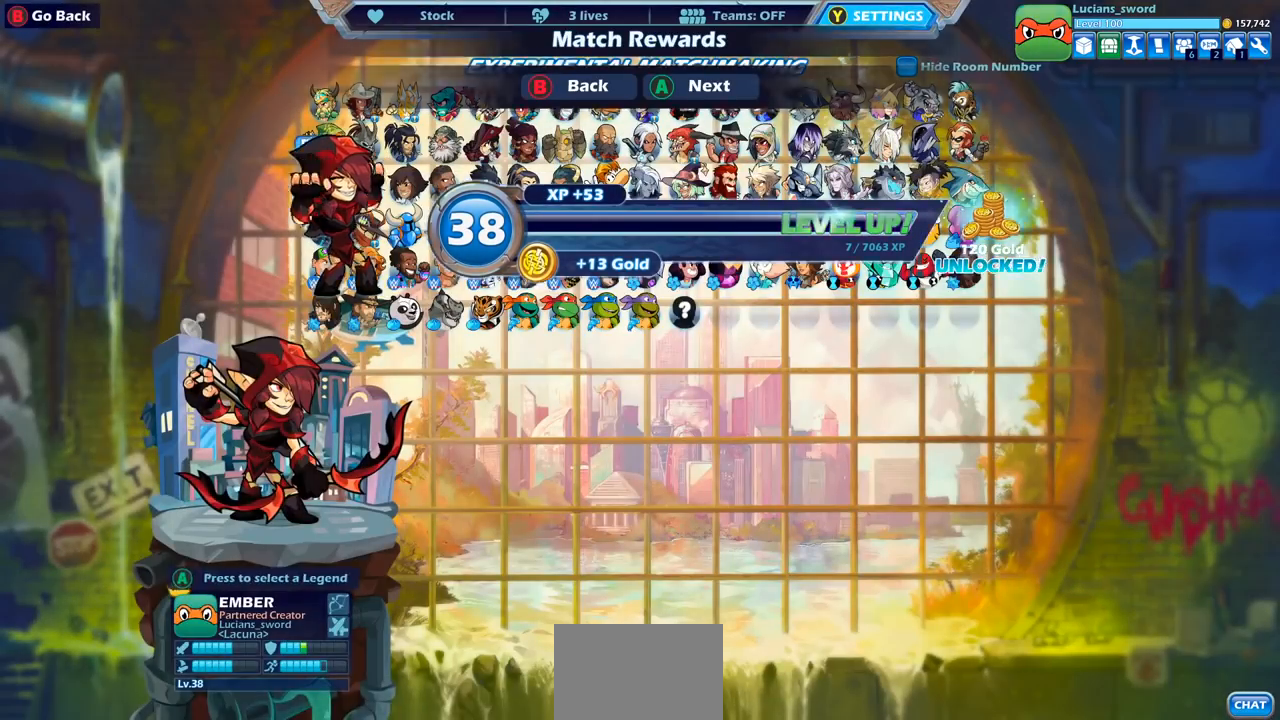
{"buttons": [], "left_stick": "center", "right_stick": "center", "events": []}
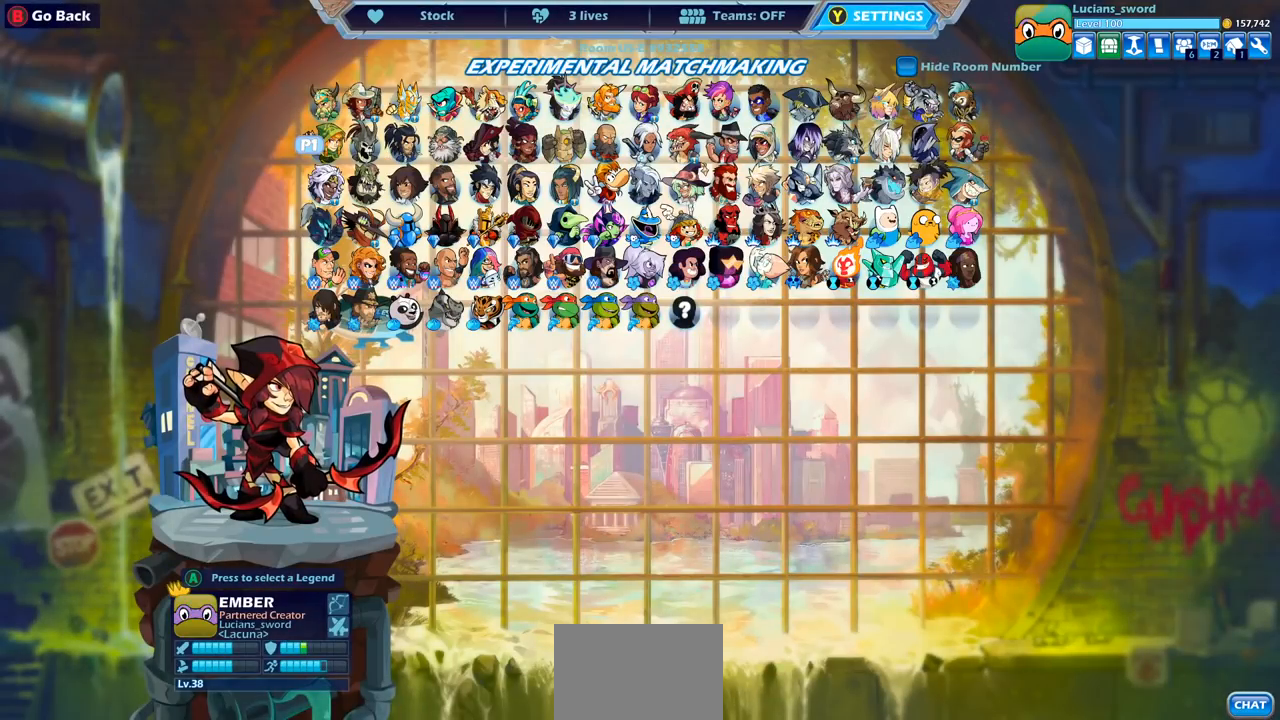
{"buttons": [], "left_stick": "center", "right_stick": "center", "events": [[150, "DPAD_DOWN", "down"], [250, "DPAD_DOWN", "up"]]}
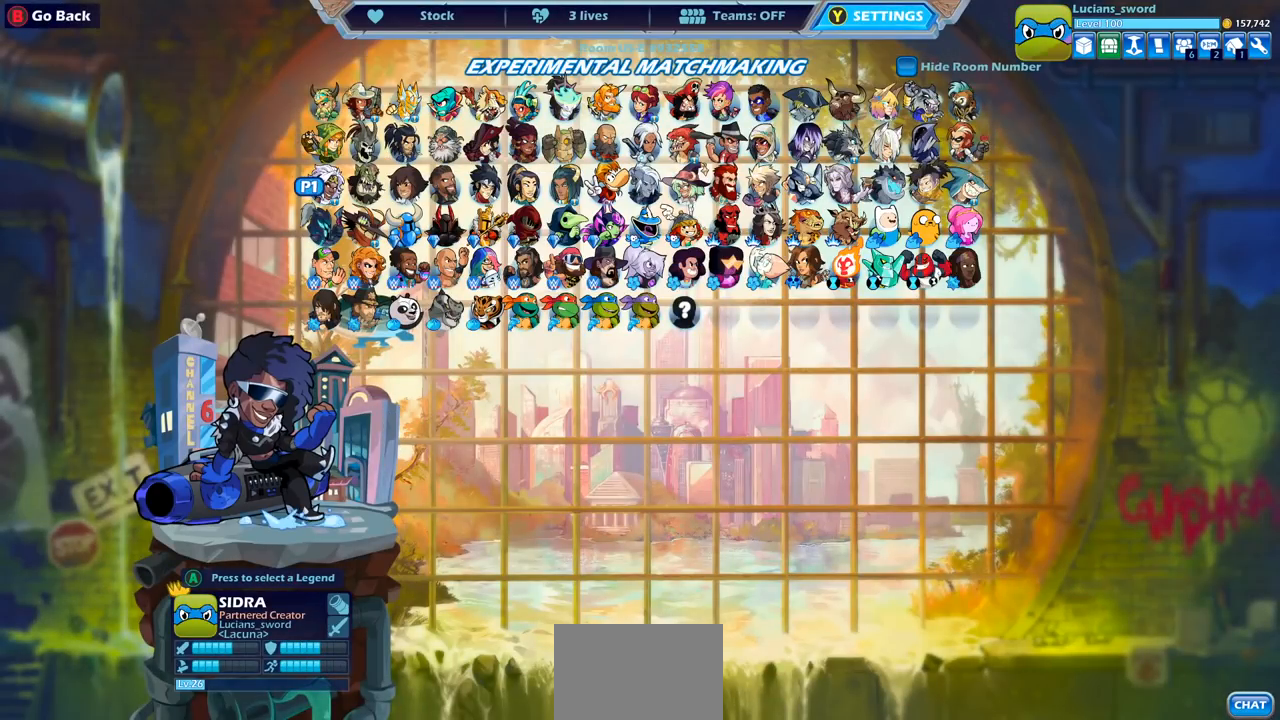
{"buttons": [], "left_stick": "center", "right_stick": "center", "events": []}
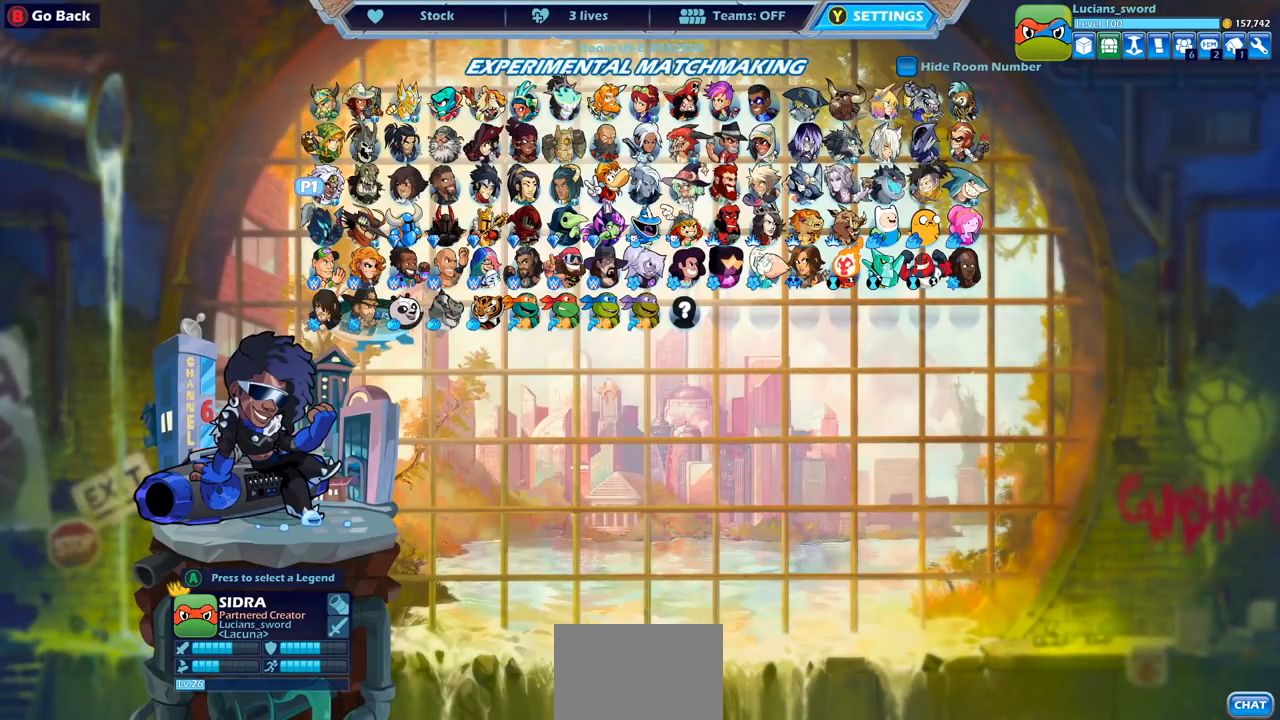
{"buttons": [], "left_stick": "center", "right_stick": "center", "events": [[367, "DPAD_RIGHT", "down"], [500, "DPAD_RIGHT", "up"]]}
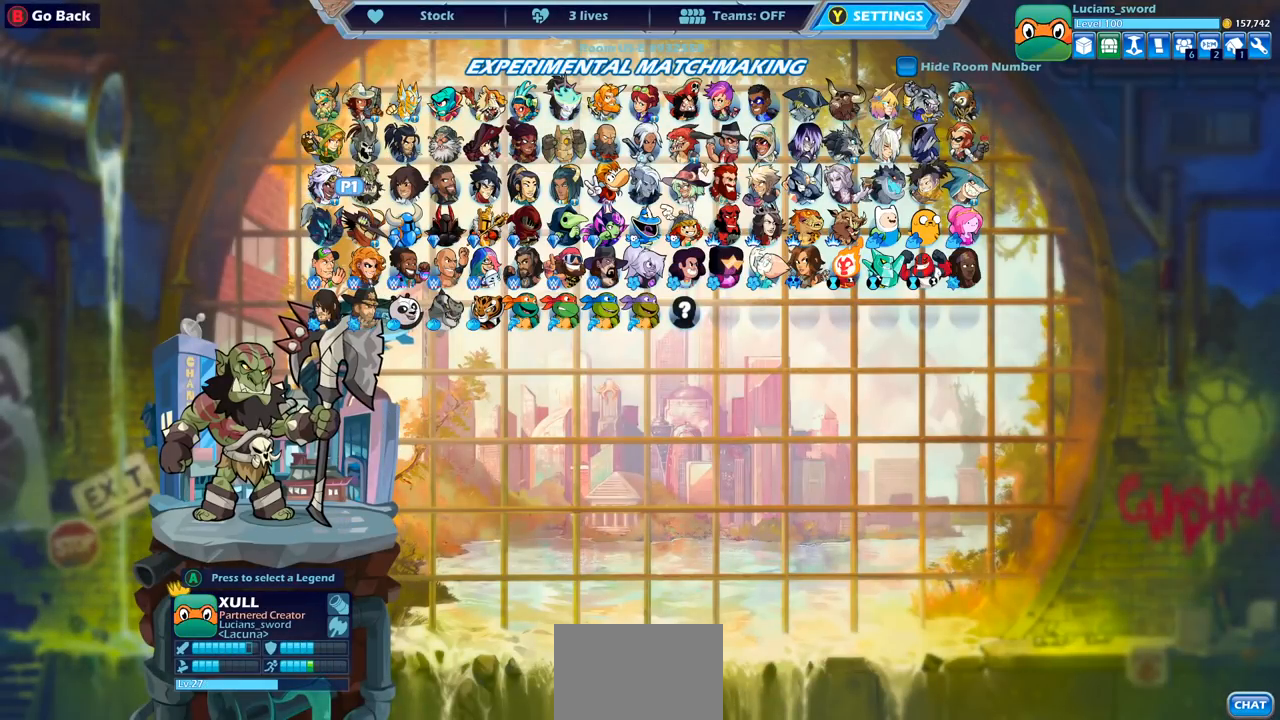
{"buttons": [], "left_stick": "center", "right_stick": "center", "events": [[267, "DPAD_RIGHT", "down"], [383, "DPAD_RIGHT", "up"]]}
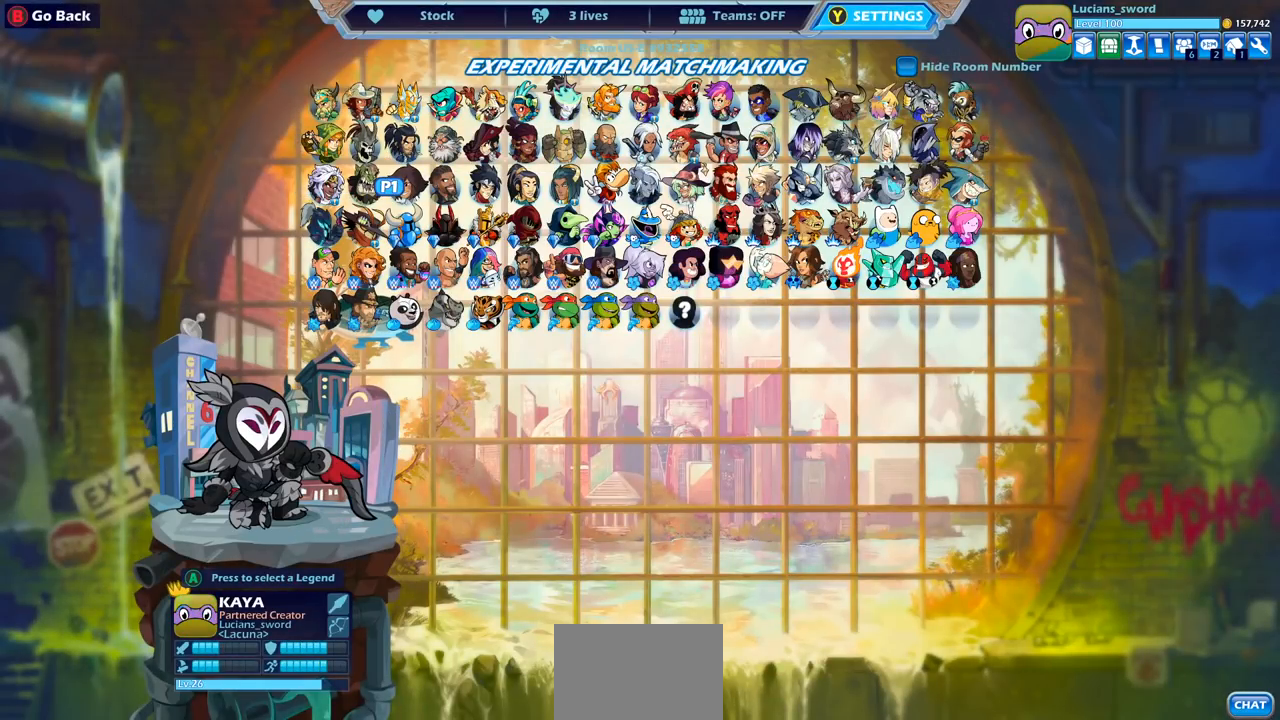
{"buttons": [], "left_stick": "center", "right_stick": "center", "events": []}
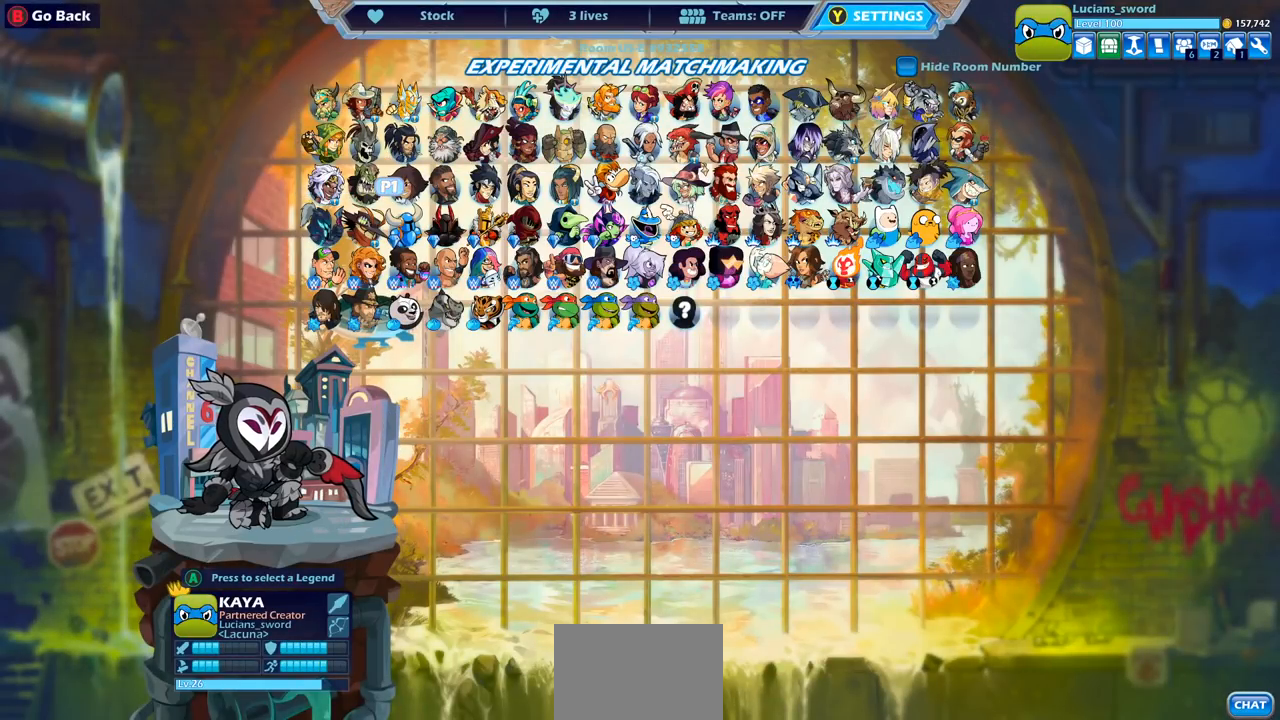
{"buttons": [], "left_stick": "center", "right_stick": "center", "events": [[117, "DPAD_RIGHT", "down"], [250, "DPAD_RIGHT", "up"], [367, "DPAD_RIGHT", "down"], [450, "DPAD_RIGHT", "up"]]}
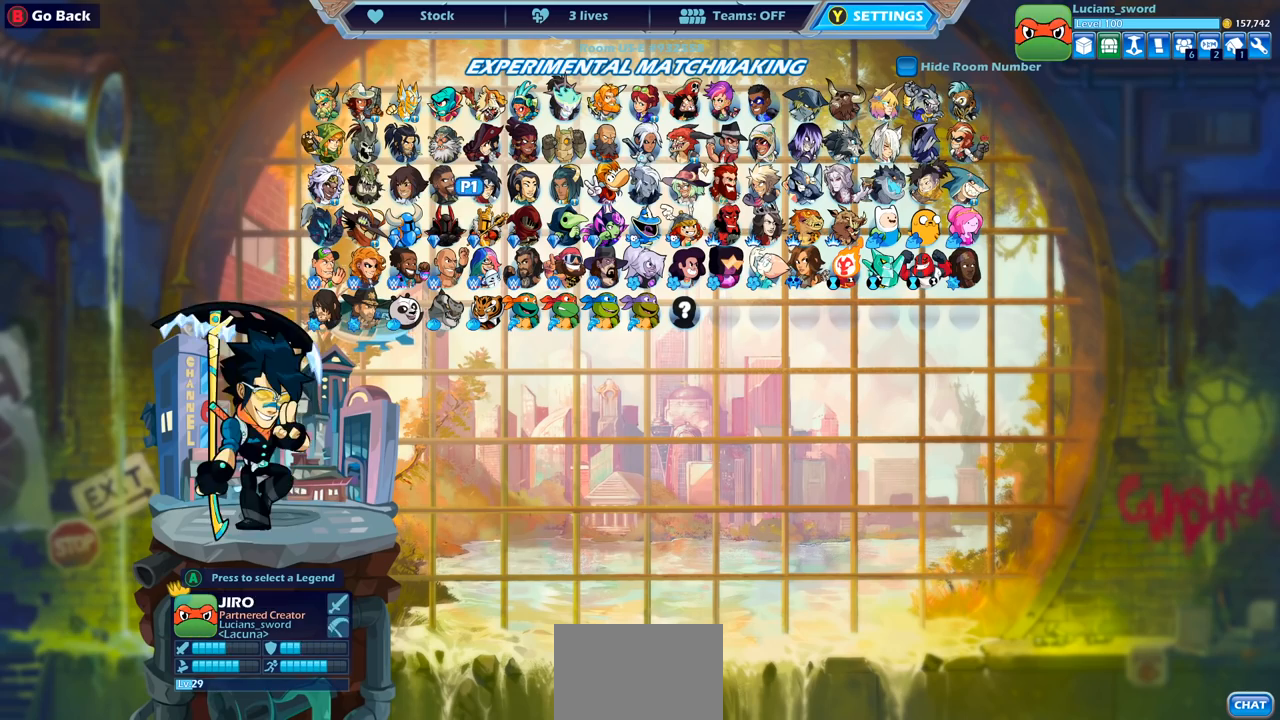
{"buttons": [], "left_stick": "center", "right_stick": "center", "events": [[67, "DPAD_RIGHT", "down"], [167, "DPAD_RIGHT", "up"], [233, "DPAD_RIGHT", "down"], [333, "DPAD_RIGHT", "up"], [400, "DPAD_RIGHT", "down"], [500, "DPAD_RIGHT", "up"]]}
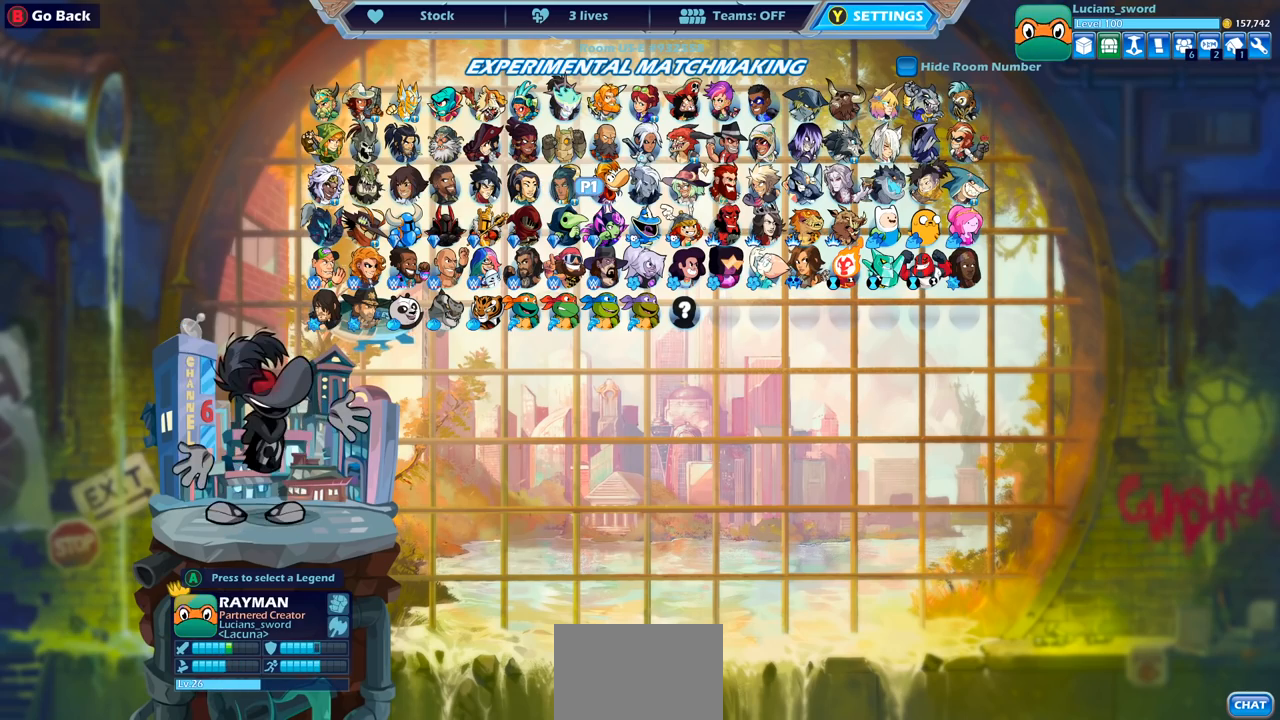
{"buttons": [], "left_stick": "center", "right_stick": "center", "events": [[83, "DPAD_RIGHT", "down"], [183, "DPAD_RIGHT", "up"], [300, "DPAD_RIGHT", "down"], [367, "DPAD_RIGHT", "up"]]}